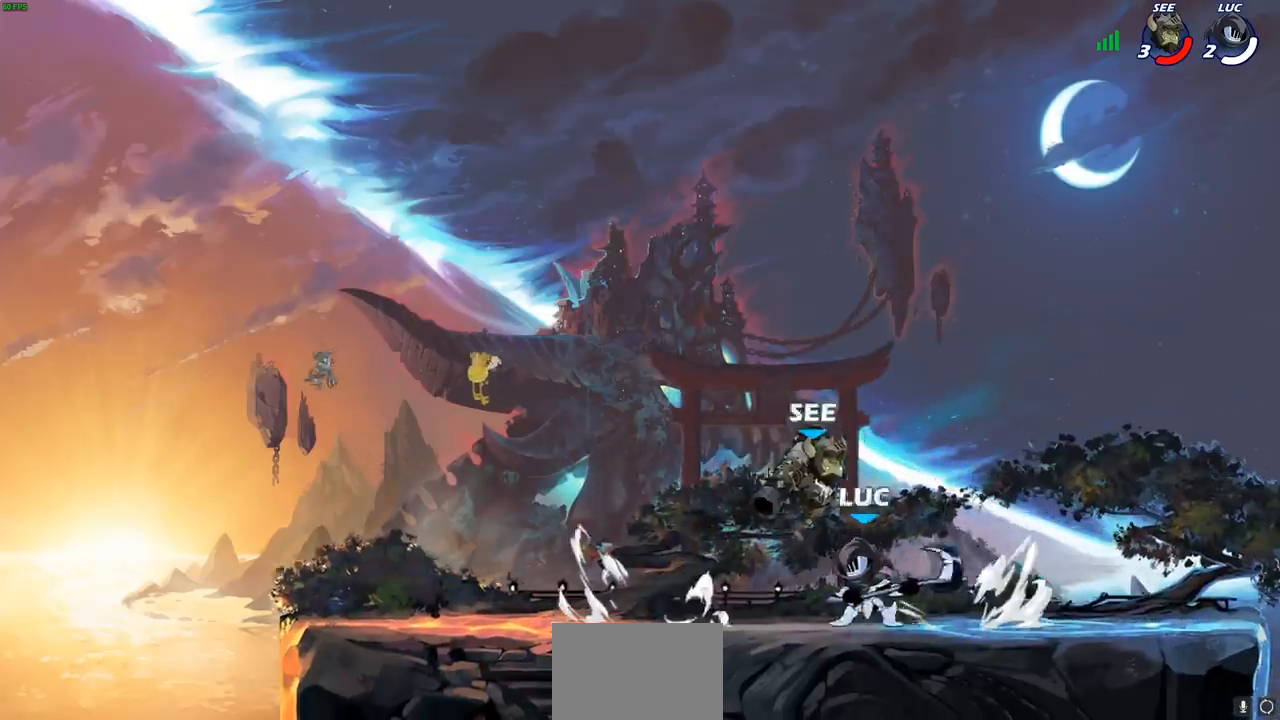
Gameplay with a controller (PlayStation layout); each line is a JSON object with the inputs held at the frame after it. "events" lists button and stick changes between this image and that frame as [ms after this image, input, new state], when the widget could be followed in between.
{"buttons": [], "left_stick": "left", "right_stick": "center", "events": [[33, "SQUARE", "up"]]}
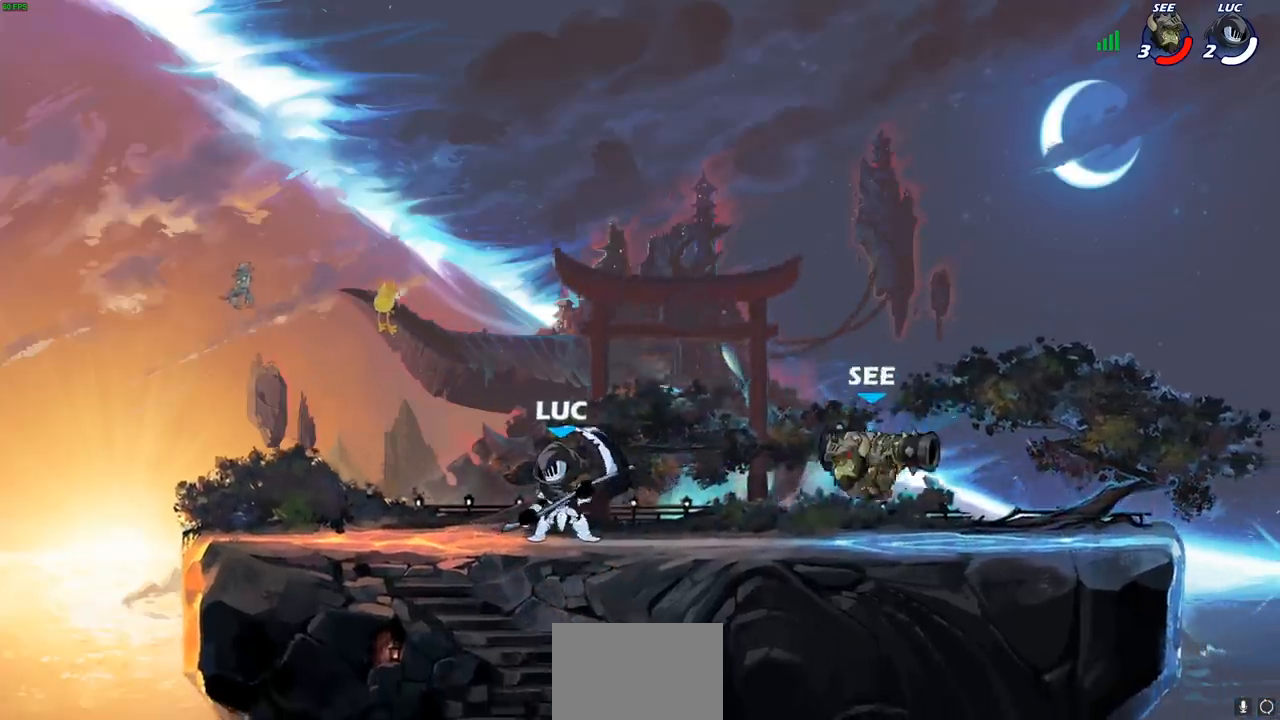
{"buttons": [], "left_stick": "center", "right_stick": "center", "events": [[333, "left_stick", "right"], [400, "left_stick", "down"], [433, "SQUARE", "down"], [450, "left_stick", "center"], [467, "SQUARE", "up"]]}
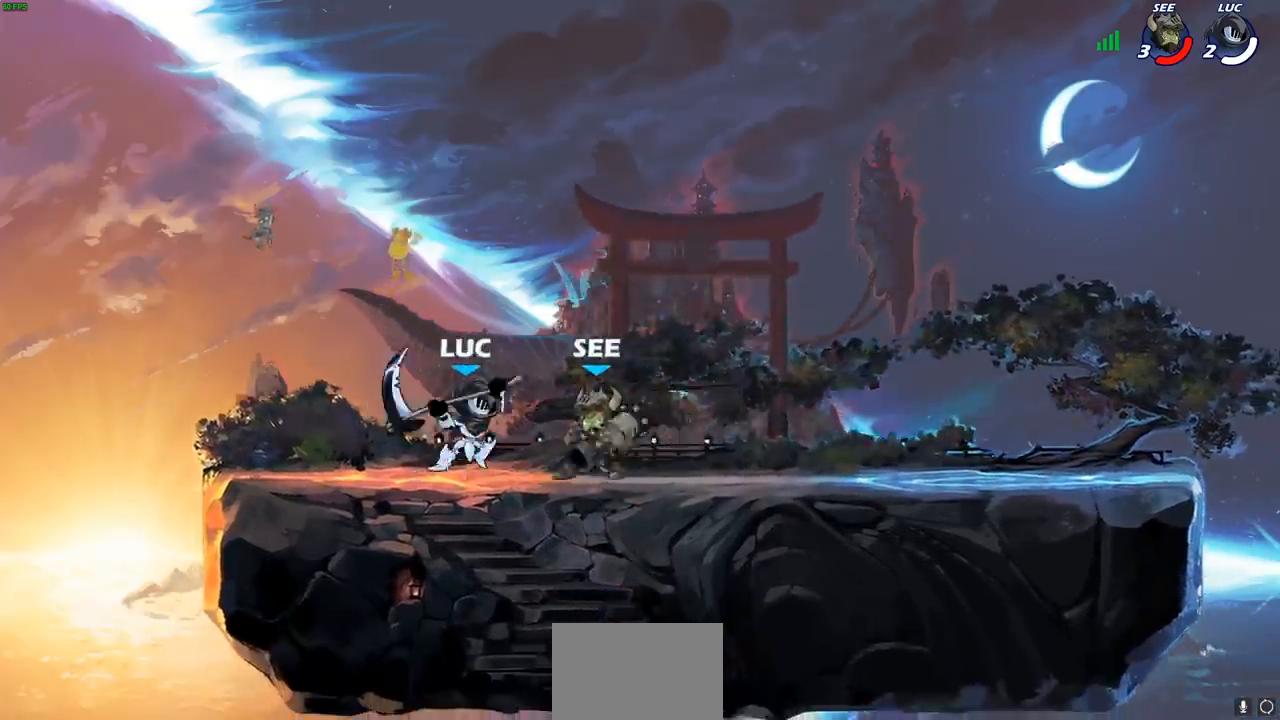
{"buttons": [], "left_stick": "center", "right_stick": "center", "events": []}
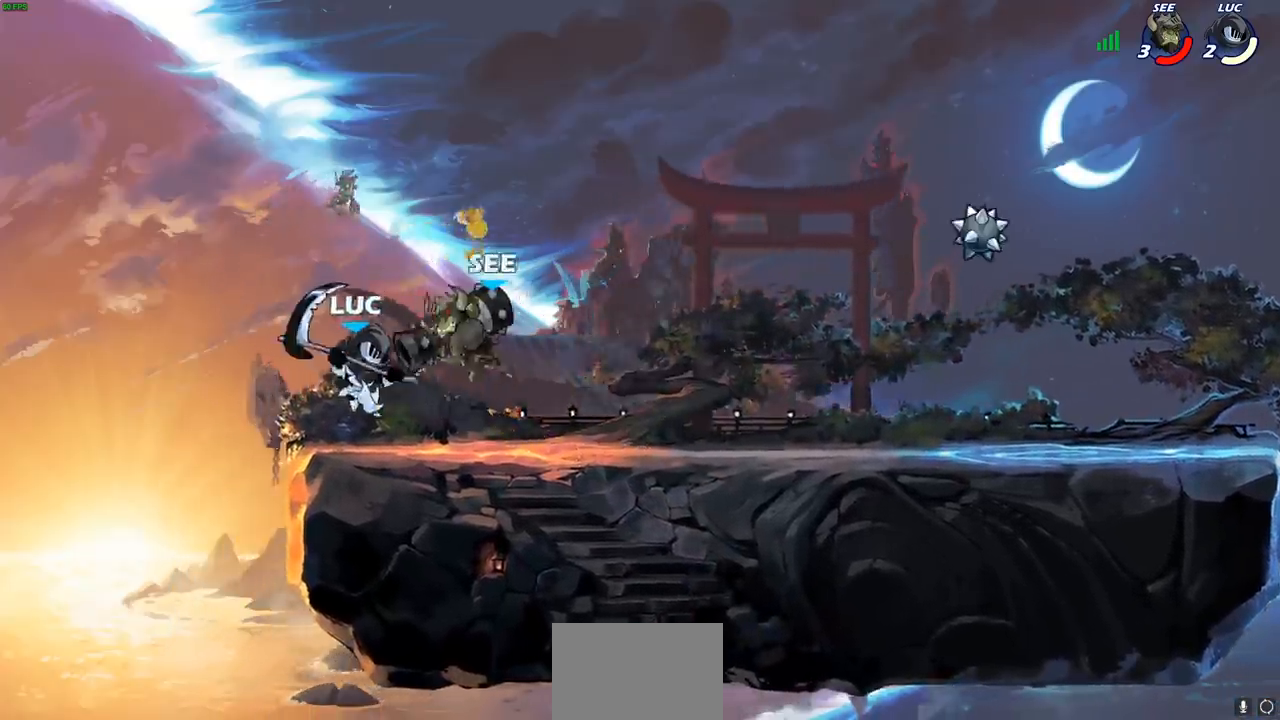
{"buttons": ["SQUARE", "R1", "R2"], "left_stick": "center", "right_stick": "center", "events": [[467, "R1", "down"], [467, "R2", "down"], [500, "SQUARE", "down"]]}
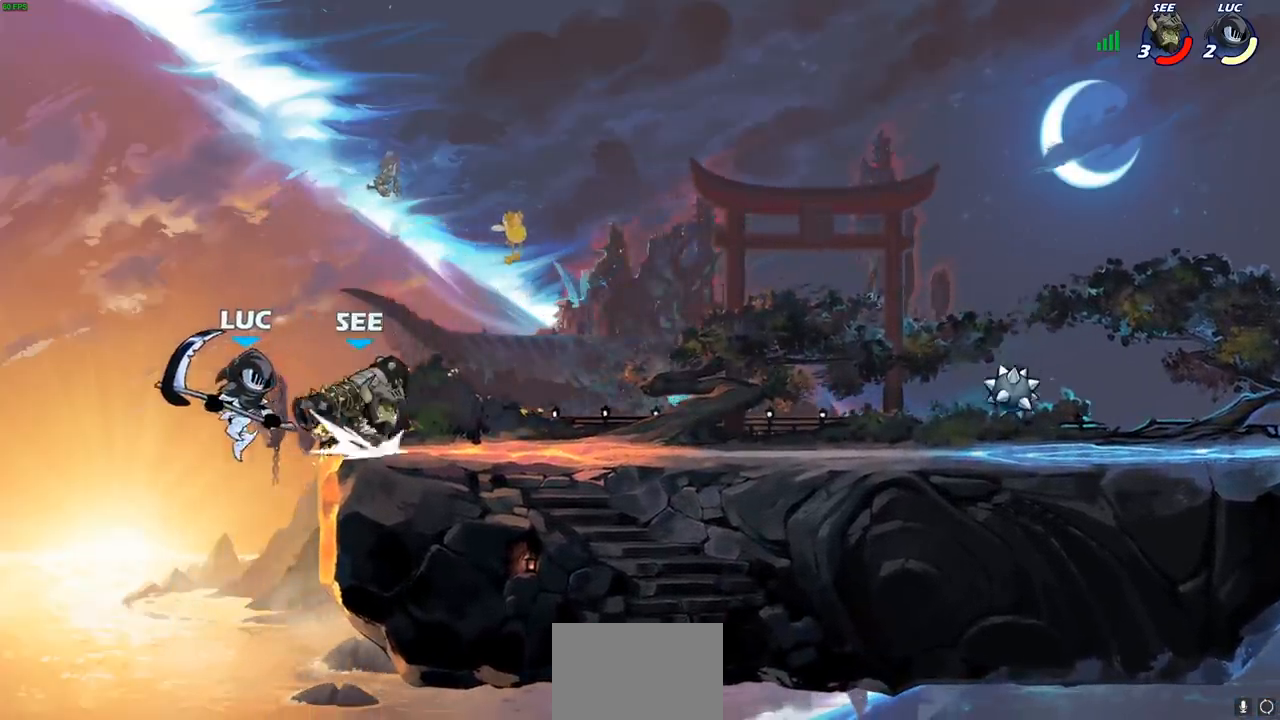
{"buttons": [], "left_stick": "down-left", "right_stick": "center", "events": [[83, "R1", "up"], [83, "SQUARE", "up"], [100, "R2", "up"], [483, "left_stick", "down-left"]]}
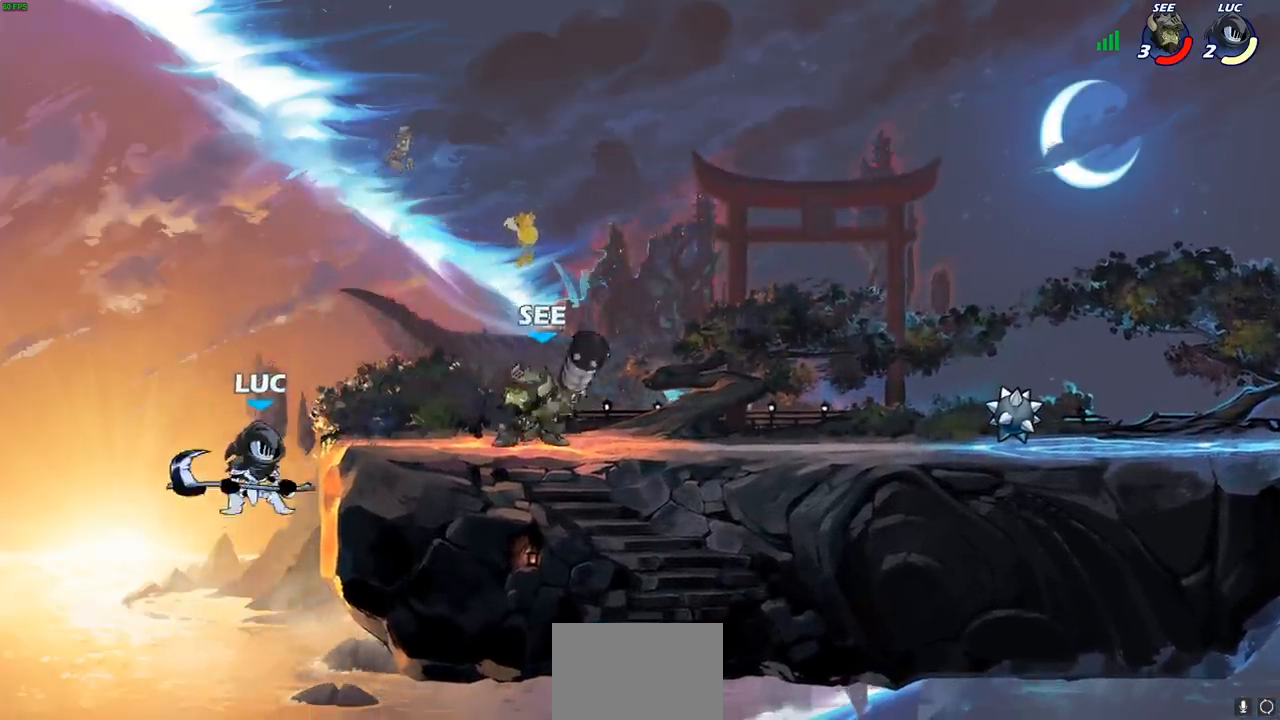
{"buttons": [], "left_stick": "up-right", "right_stick": "center", "events": [[100, "left_stick", "up-left"], [183, "left_stick", "center"], [233, "CROSS", "down"], [250, "left_stick", "right"], [300, "CIRCLE", "down"], [317, "CROSS", "up"], [383, "CIRCLE", "up"], [467, "left_stick", "up-right"]]}
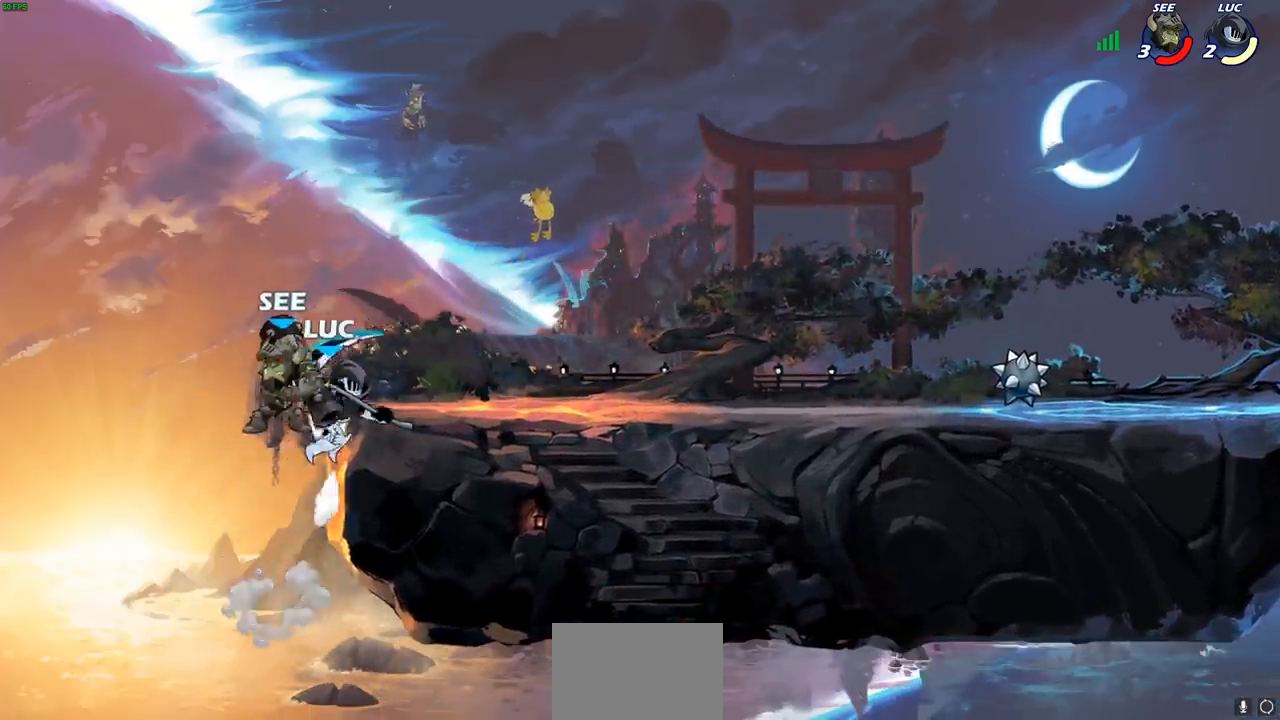
{"buttons": [], "left_stick": "right", "right_stick": "center", "events": [[450, "left_stick", "right"]]}
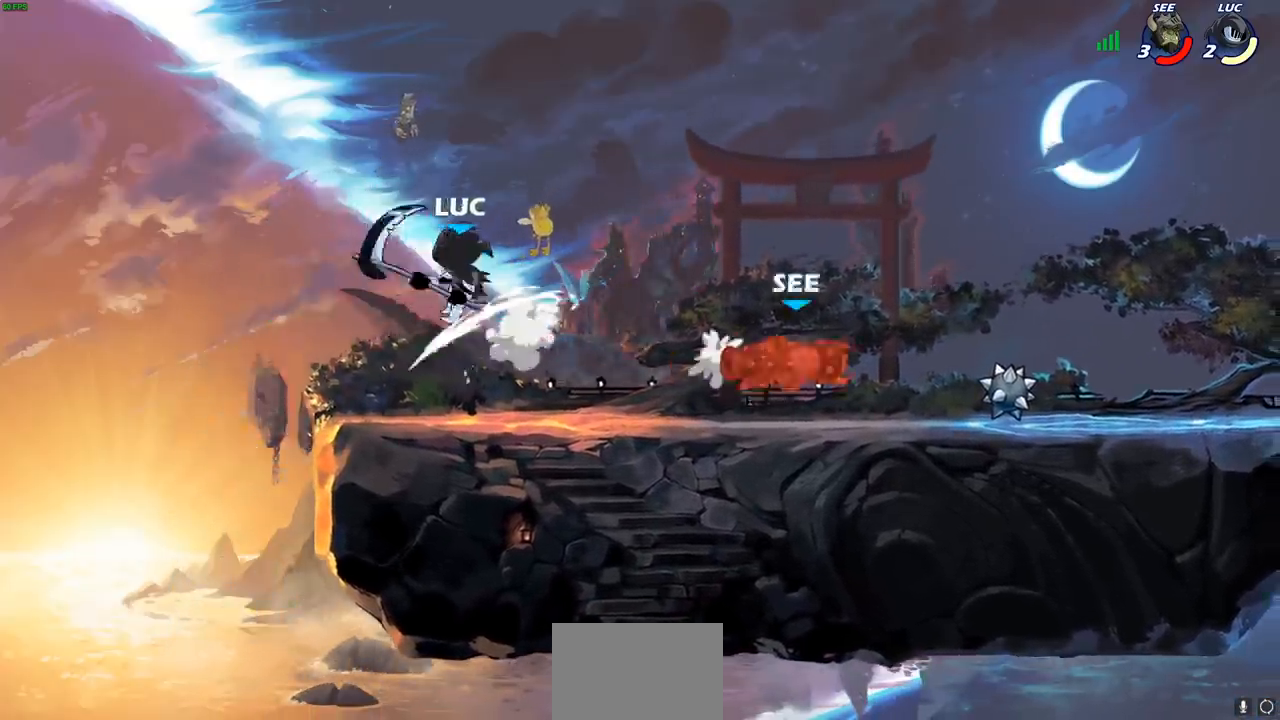
{"buttons": [], "left_stick": "right", "right_stick": "center", "events": []}
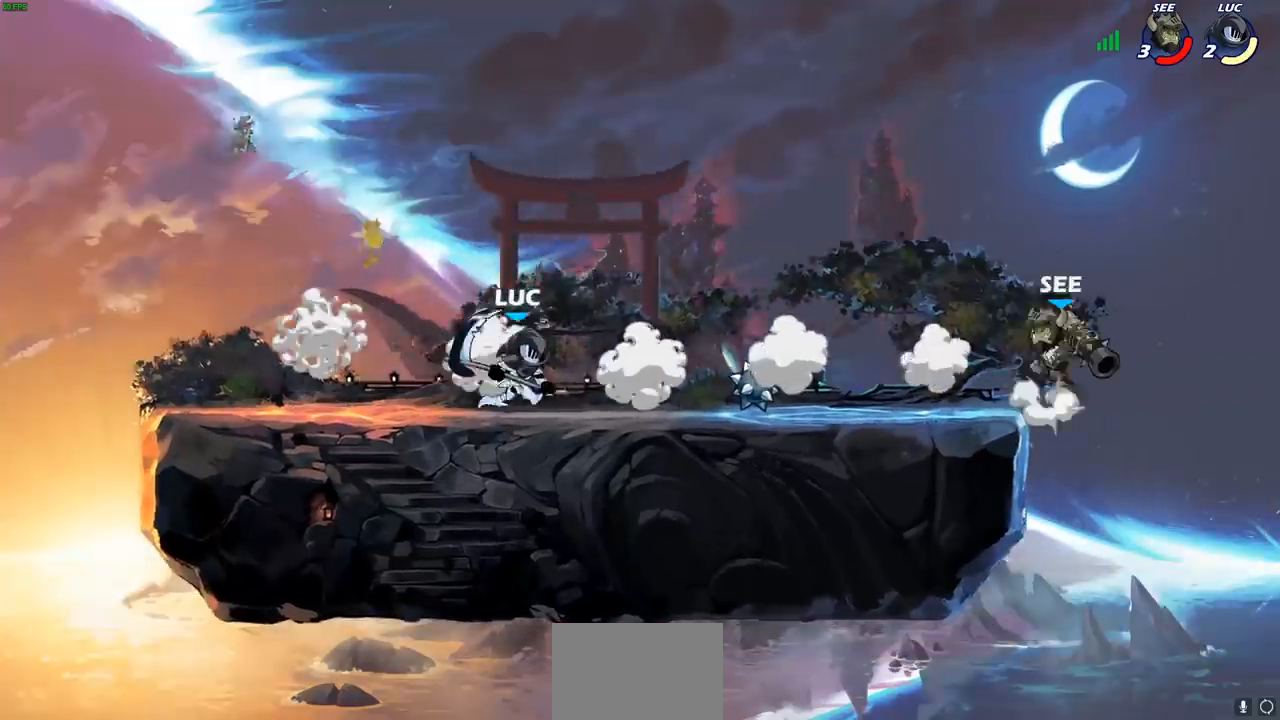
{"buttons": [], "left_stick": "center", "right_stick": "center", "events": [[350, "CROSS", "down"], [400, "left_stick", "center"], [467, "CROSS", "up"]]}
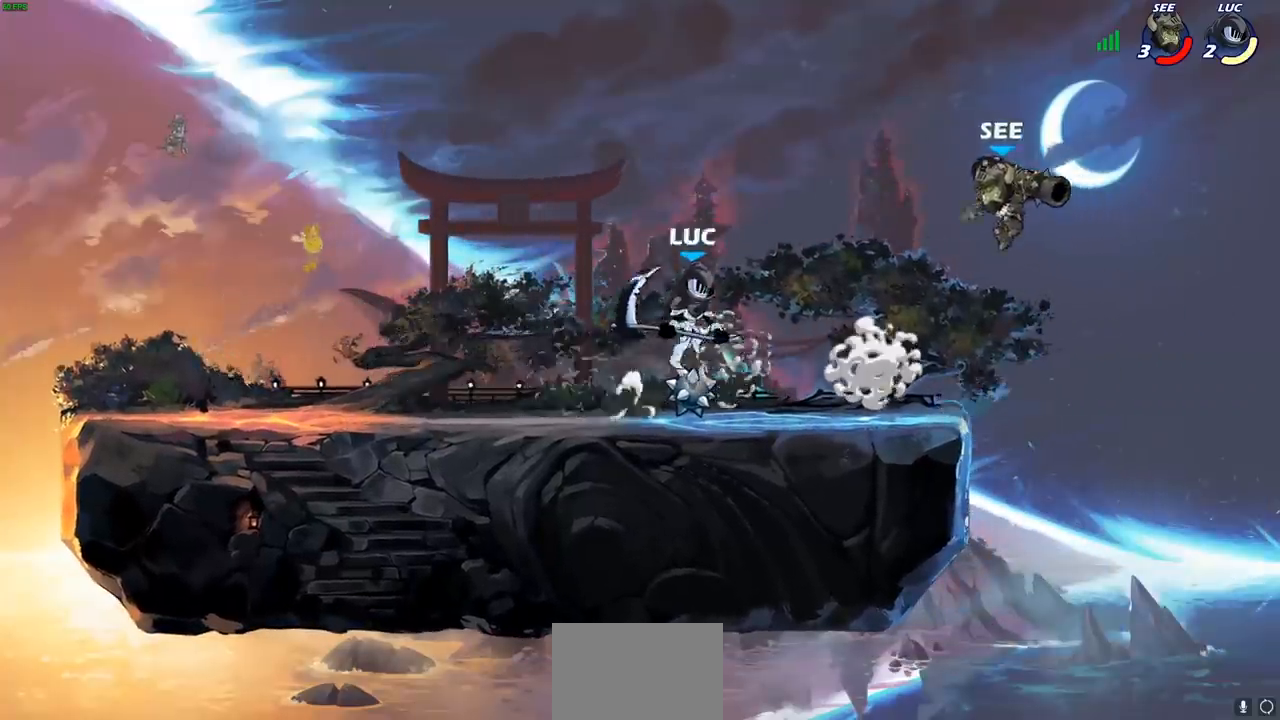
{"buttons": [], "left_stick": "center", "right_stick": "center", "events": [[17, "R2", "down"], [33, "CIRCLE", "down"], [117, "CIRCLE", "up"], [133, "R2", "up"]]}
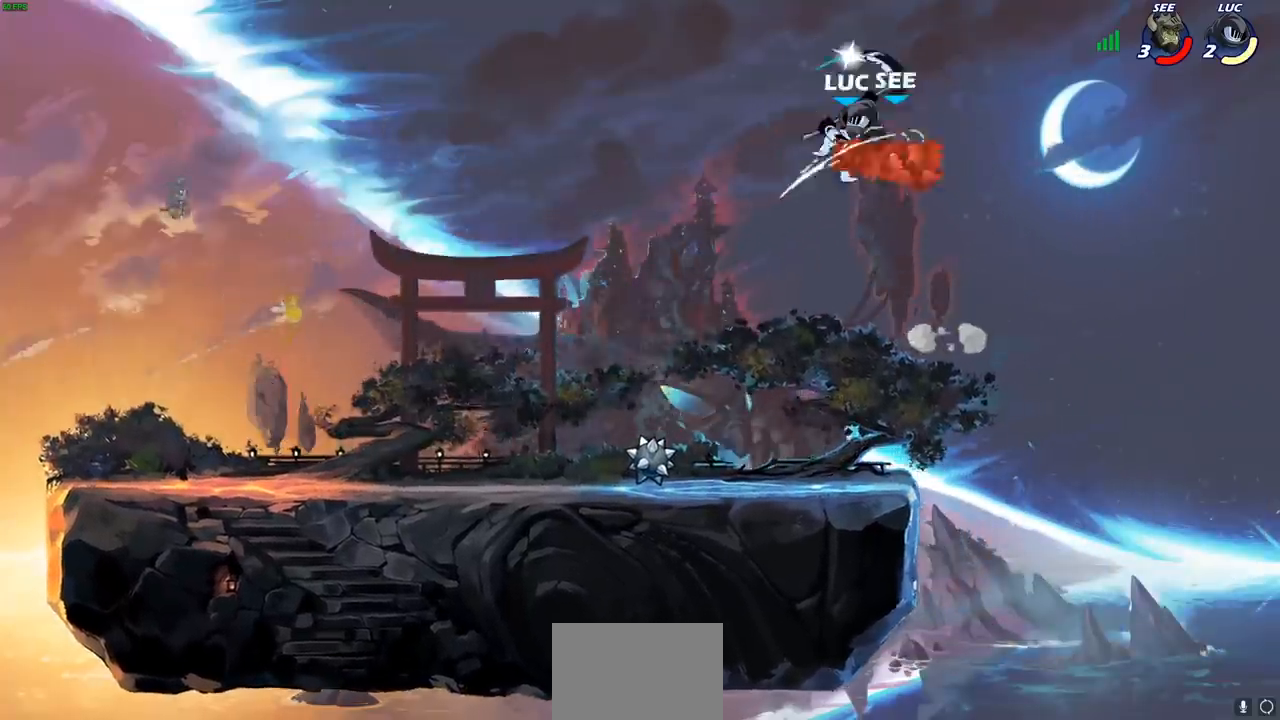
{"buttons": ["CROSS"], "left_stick": "center", "right_stick": "center", "events": [[450, "CROSS", "down"]]}
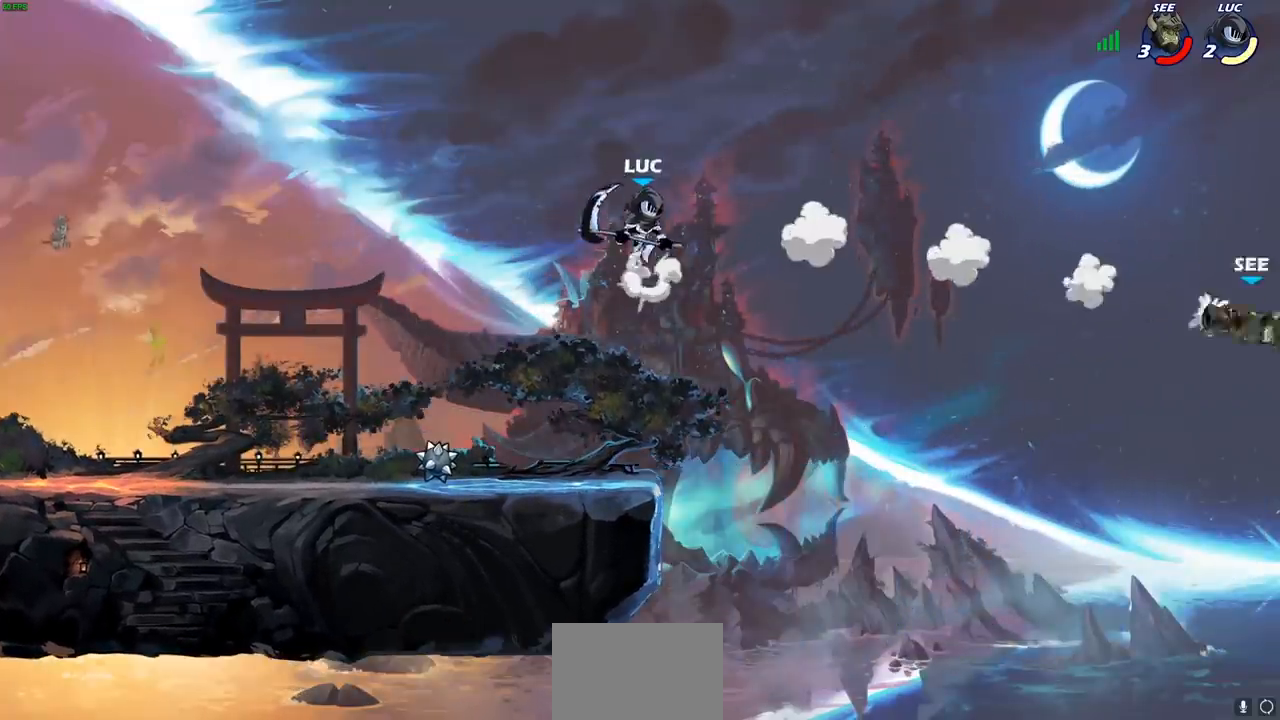
{"buttons": ["CROSS"], "left_stick": "center", "right_stick": "center", "events": [[133, "CROSS", "up"], [417, "CROSS", "down"]]}
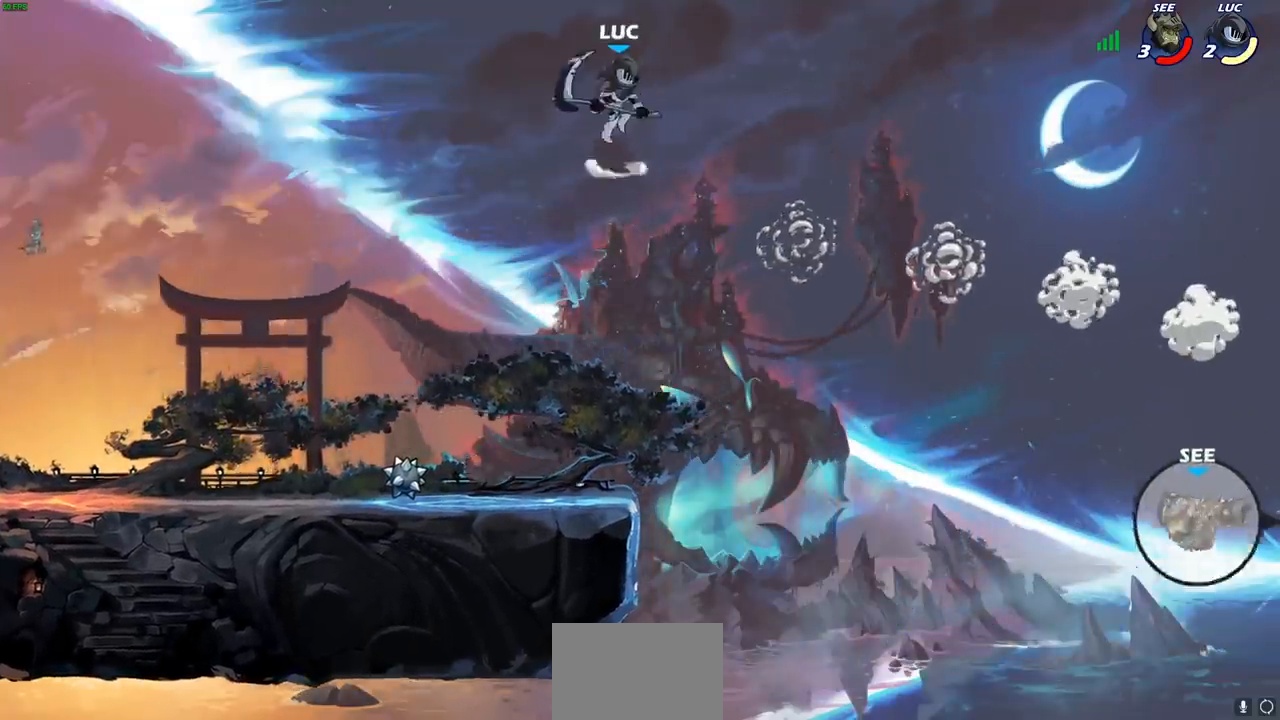
{"buttons": ["R1"], "left_stick": "up", "right_stick": "center", "events": [[100, "CROSS", "up"], [167, "left_stick", "right"], [333, "left_stick", "up"], [350, "R1", "down"]]}
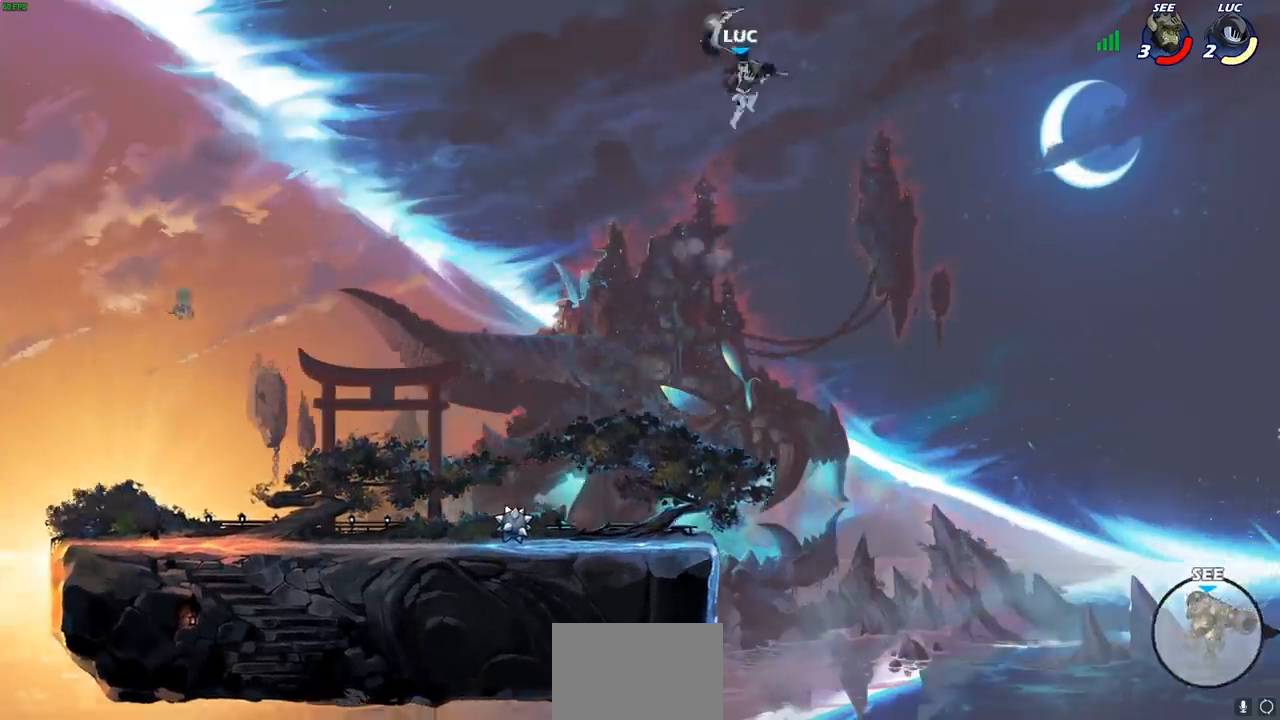
{"buttons": [], "left_stick": "down-left", "right_stick": "center", "events": [[33, "R1", "up"], [100, "left_stick", "center"], [367, "left_stick", "left"], [467, "left_stick", "down-left"]]}
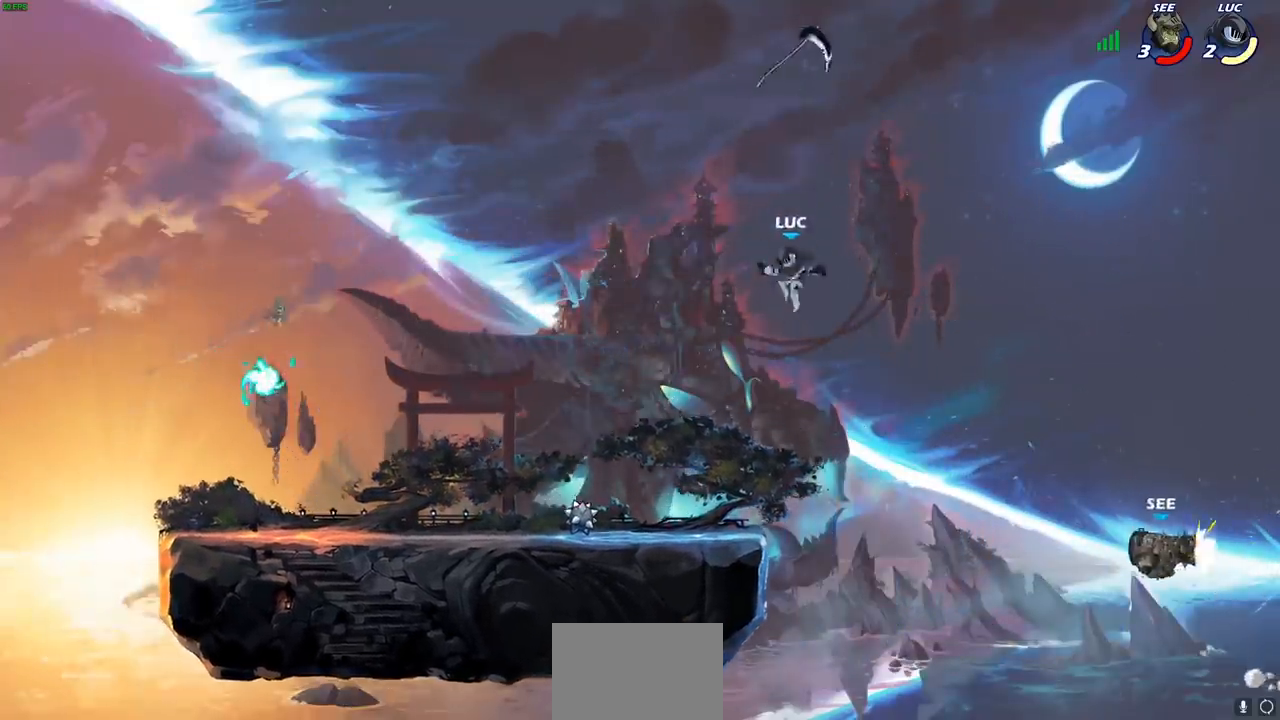
{"buttons": [], "left_stick": "left", "right_stick": "center", "events": [[383, "left_stick", "left"]]}
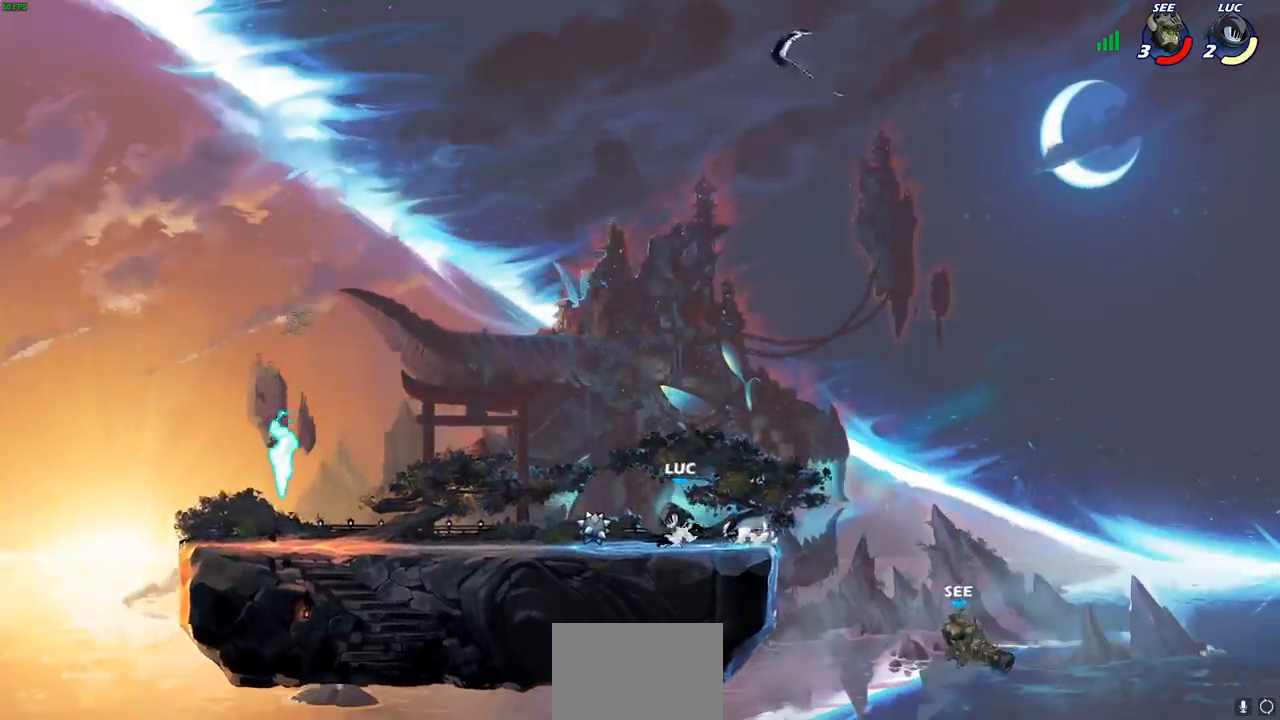
{"buttons": [], "left_stick": "center", "right_stick": "center", "events": [[33, "left_stick", "up"], [67, "R1", "down"], [100, "left_stick", "right"], [183, "R1", "up"], [250, "CROSS", "down"], [350, "CROSS", "up"], [400, "CIRCLE", "down"], [450, "CIRCLE", "up"], [483, "left_stick", "center"]]}
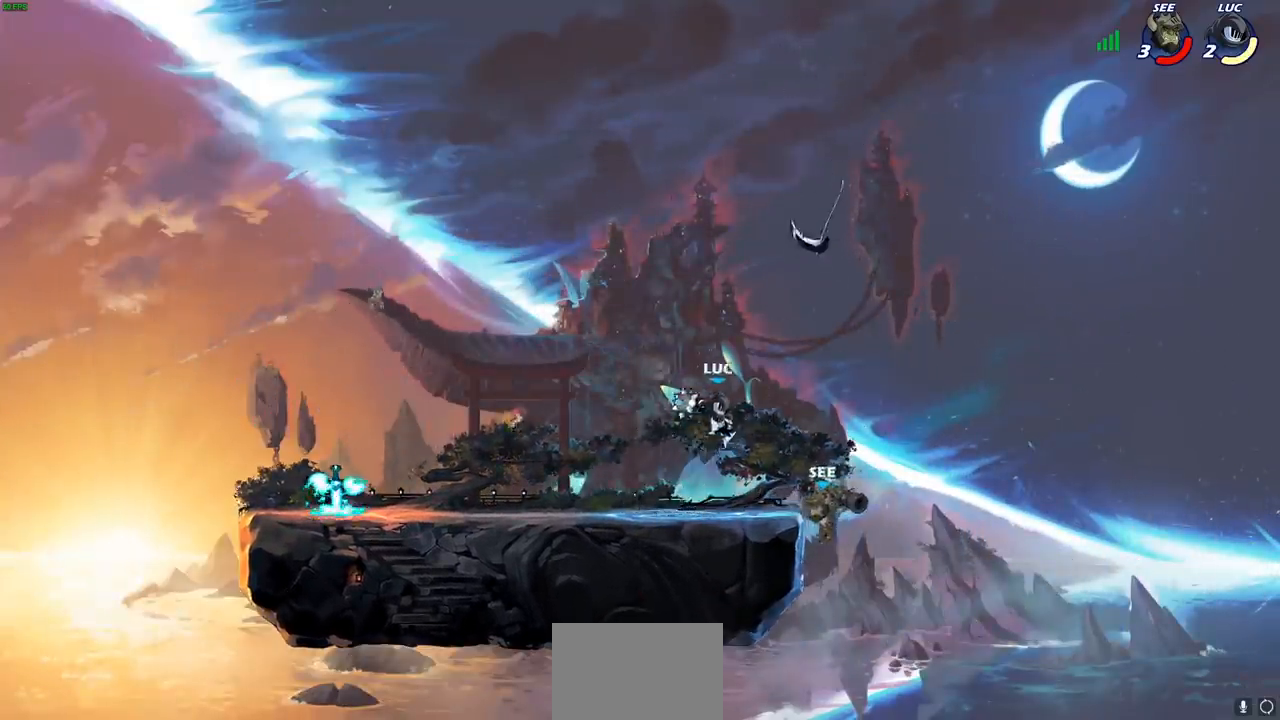
{"buttons": [], "left_stick": "down-right", "right_stick": "center", "events": [[350, "left_stick", "down-right"]]}
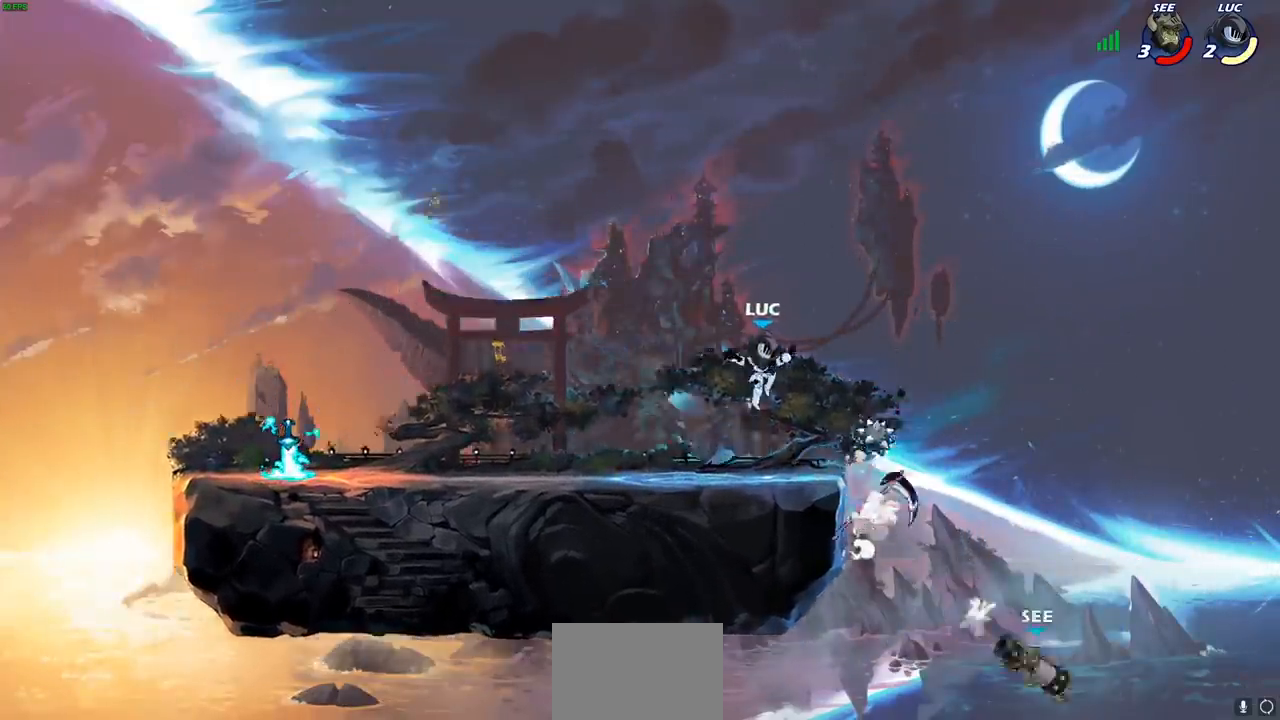
{"buttons": [], "left_stick": "up-left", "right_stick": "center", "events": [[83, "left_stick", "right"], [283, "R1", "down"], [350, "R1", "up"], [350, "left_stick", "up-left"], [417, "CROSS", "down"], [500, "CROSS", "up"]]}
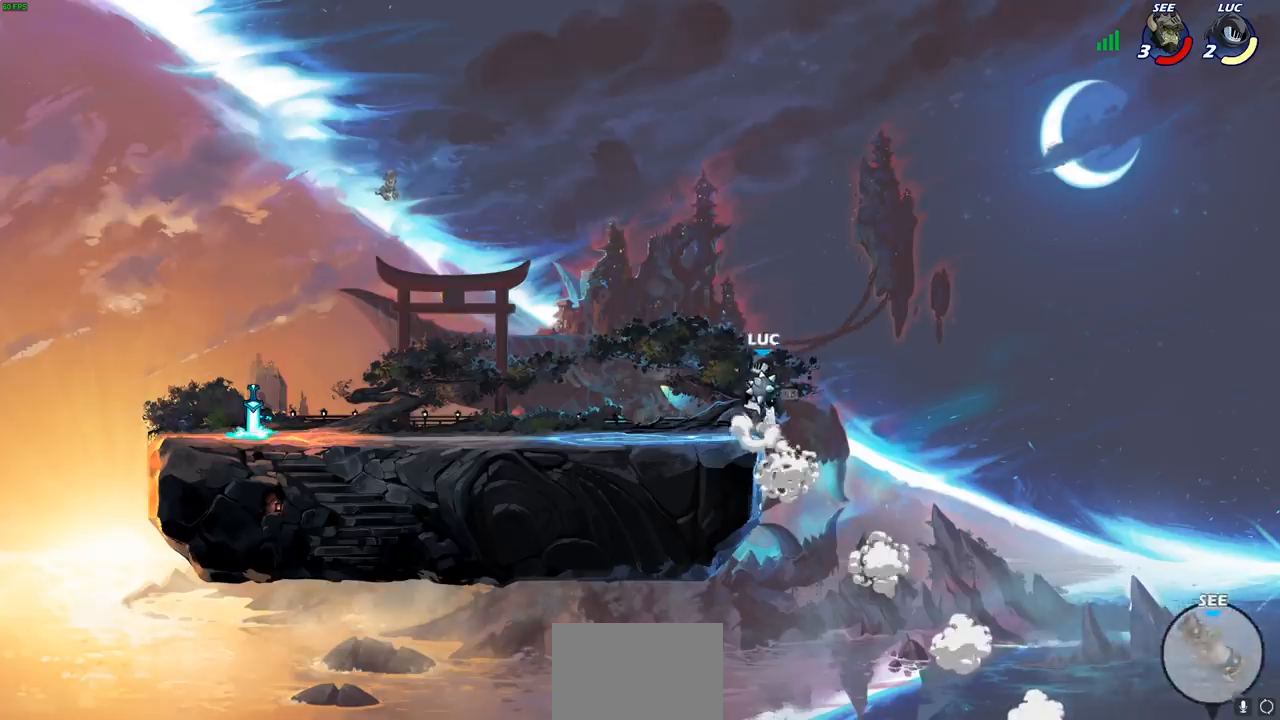
{"buttons": [], "left_stick": "right", "right_stick": "center", "events": [[233, "CROSS", "down"], [233, "left_stick", "right"], [417, "CROSS", "up"]]}
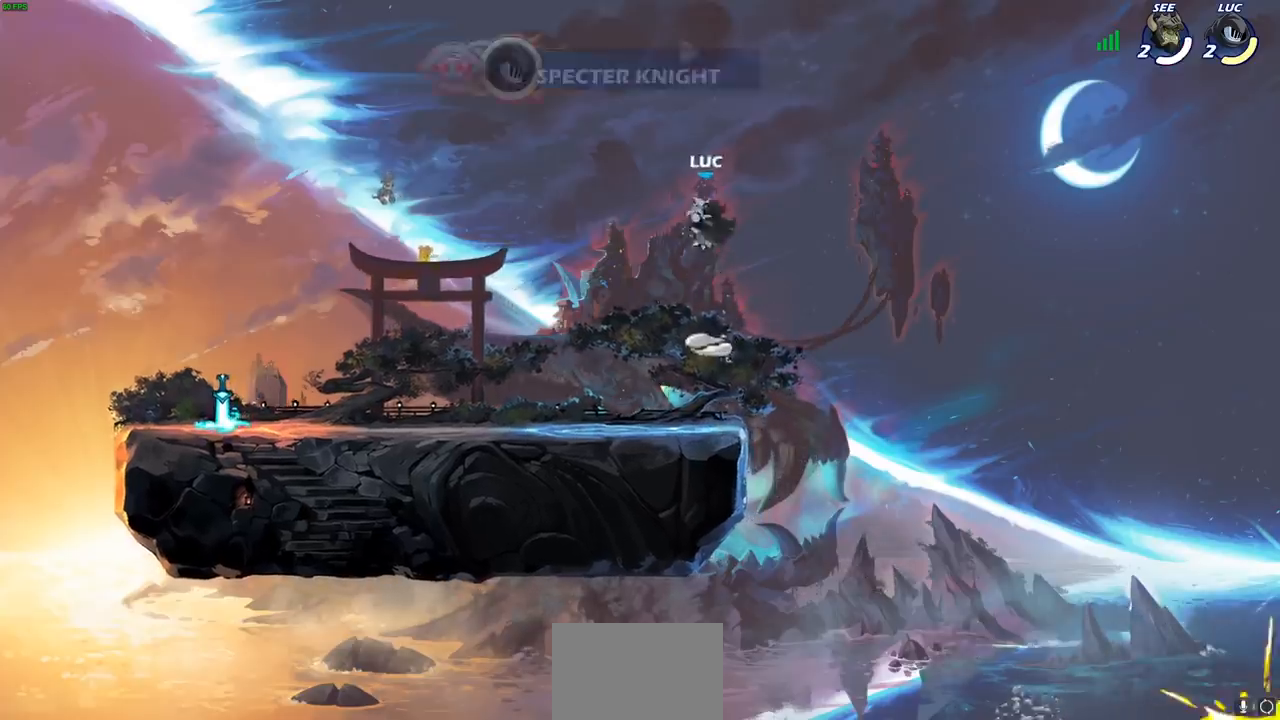
{"buttons": ["CIRCLE"], "left_stick": "up", "right_stick": "center", "events": [[17, "CROSS", "down"], [133, "CIRCLE", "down"], [133, "CROSS", "up"], [167, "left_stick", "left"], [417, "left_stick", "up"]]}
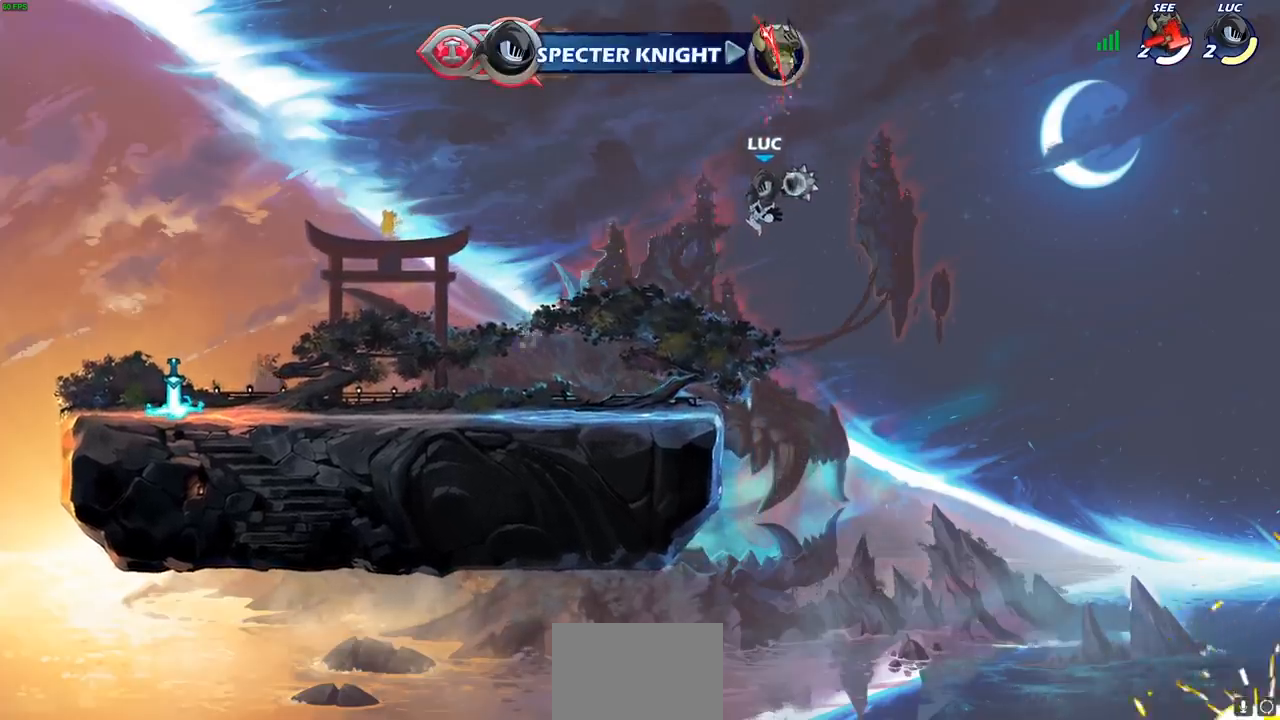
{"buttons": ["CIRCLE"], "left_stick": "center", "right_stick": "center", "events": [[33, "CIRCLE", "up"], [83, "left_stick", "center"], [450, "CIRCLE", "down"]]}
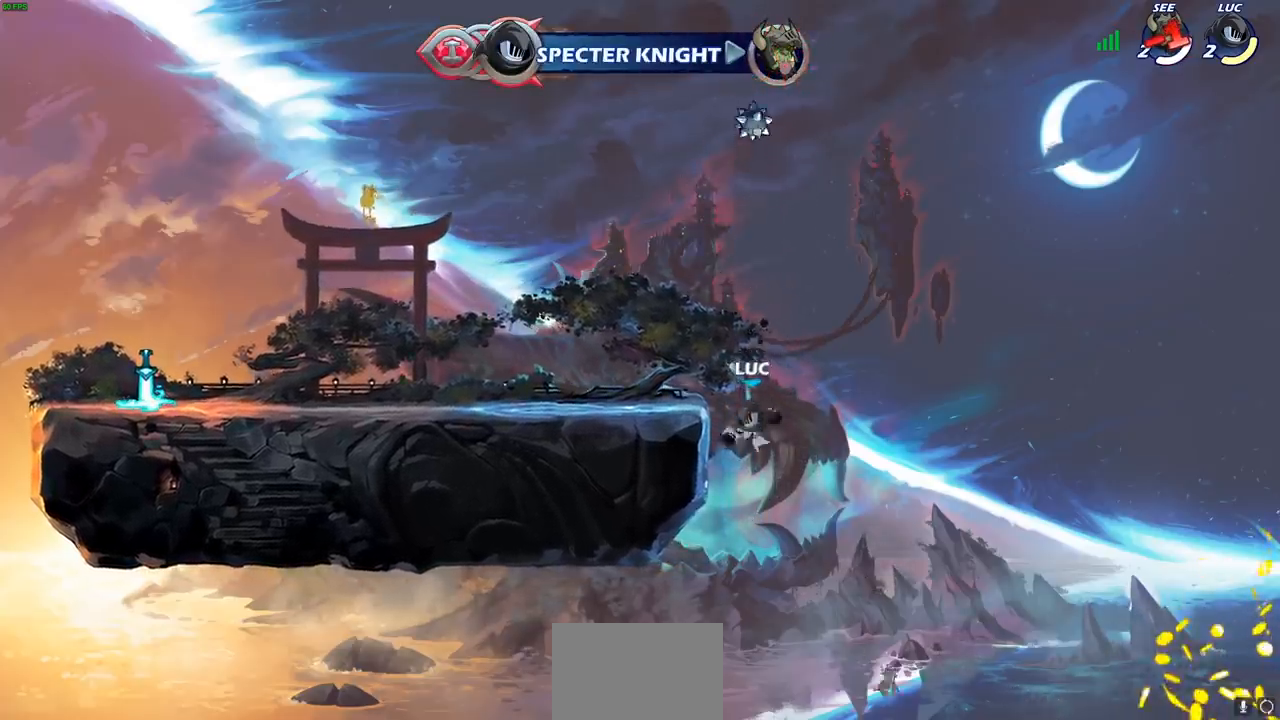
{"buttons": [], "left_stick": "left", "right_stick": "center", "events": [[33, "CIRCLE", "up"], [483, "left_stick", "left"]]}
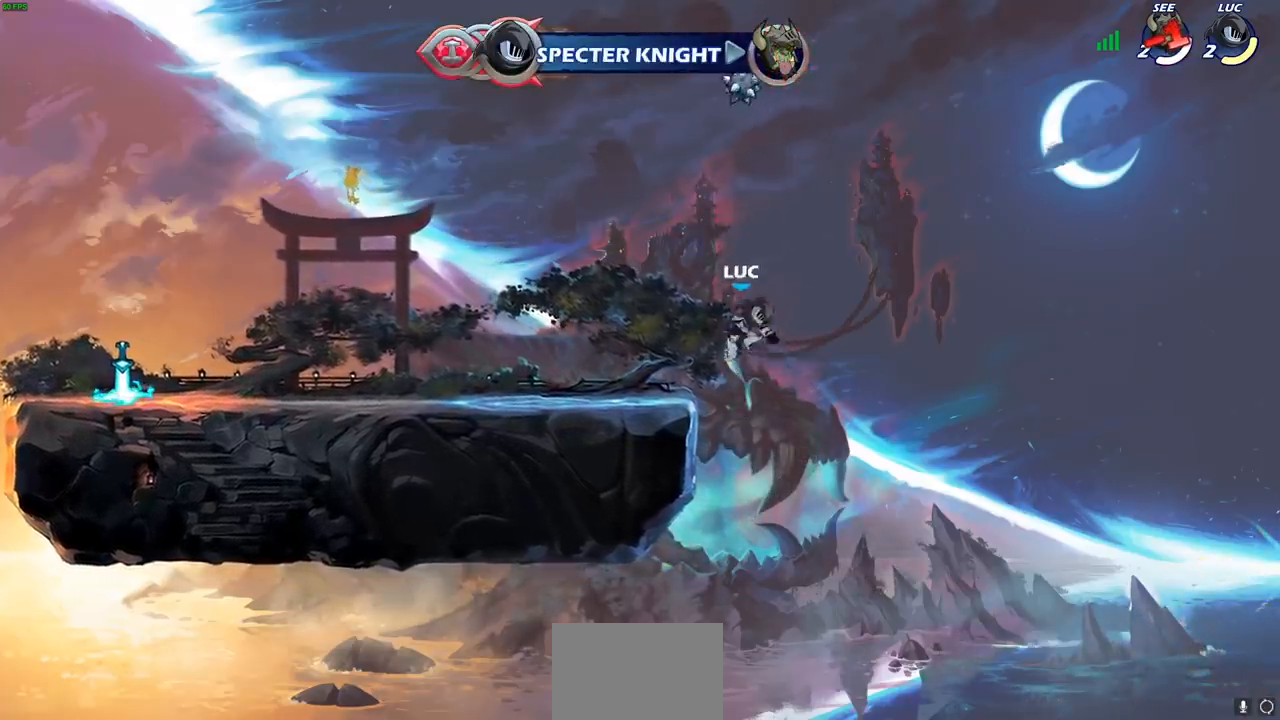
{"buttons": [], "left_stick": "left", "right_stick": "center", "events": [[233, "left_stick", "down-left"], [450, "left_stick", "left"]]}
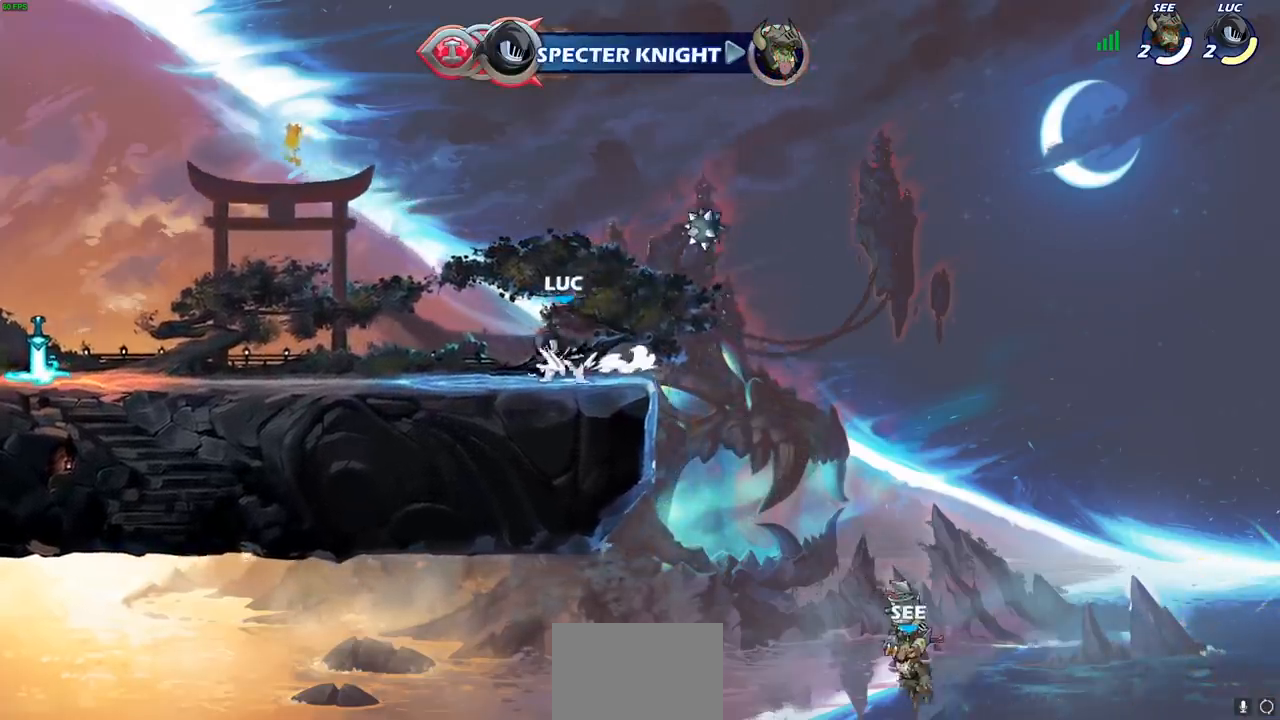
{"buttons": [], "left_stick": "left", "right_stick": "center", "events": [[67, "R2", "down"], [67, "left_stick", "up-left"], [83, "CROSS", "down"], [200, "CROSS", "up"], [217, "R2", "up"], [217, "left_stick", "down-left"], [467, "left_stick", "left"]]}
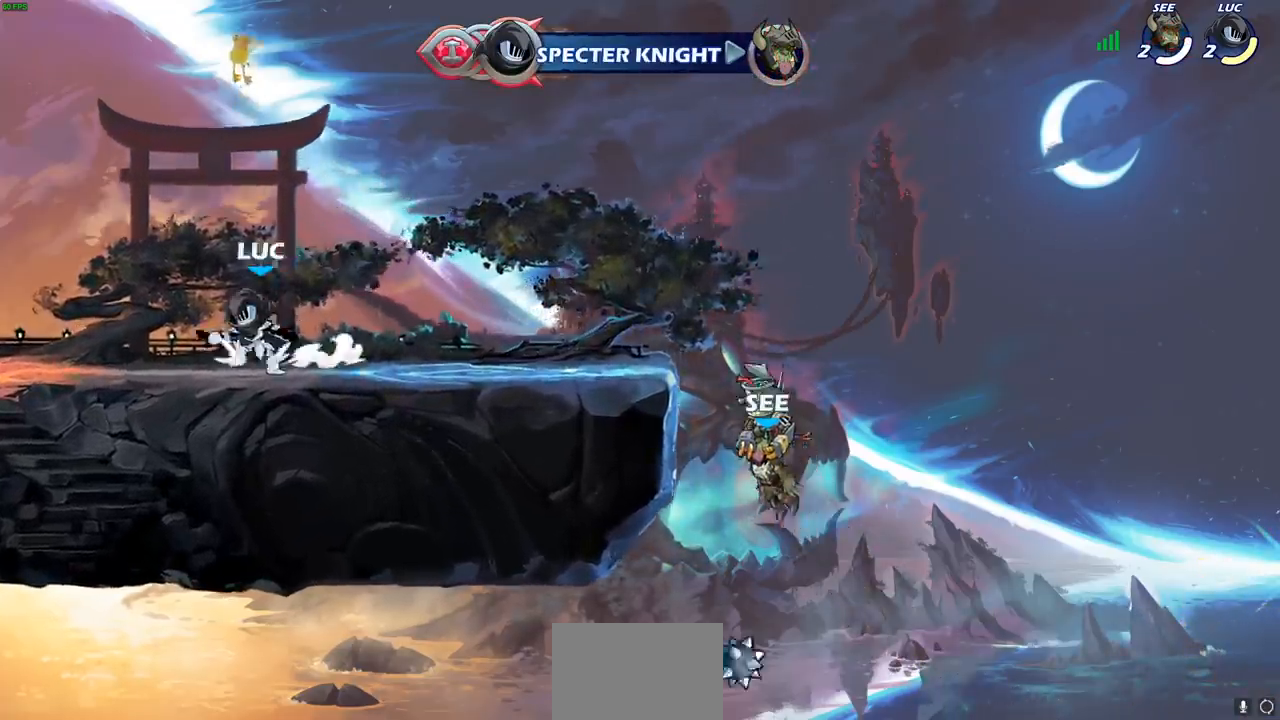
{"buttons": ["R1"], "left_stick": "right", "right_stick": "center", "events": [[17, "R2", "down"], [33, "CROSS", "down"], [133, "CROSS", "up"], [133, "R2", "up"], [233, "left_stick", "down-left"], [433, "R1", "down"], [500, "left_stick", "right"]]}
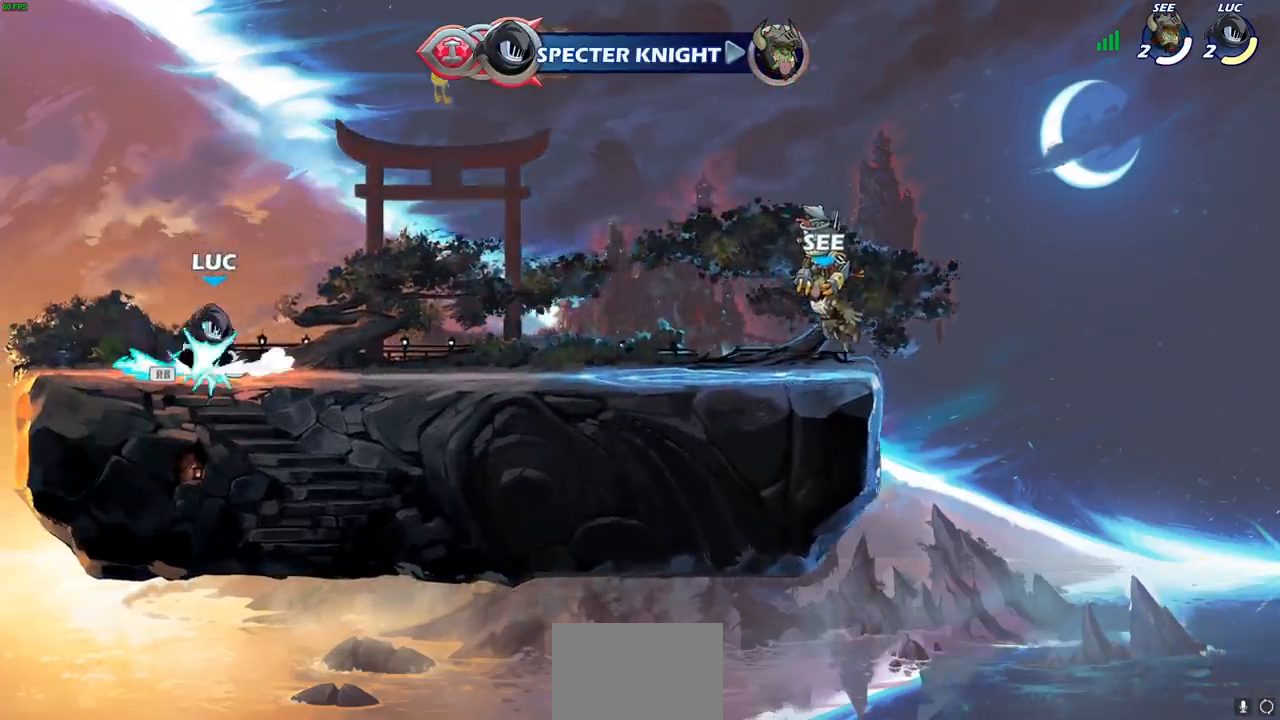
{"buttons": [], "left_stick": "center", "right_stick": "center", "events": [[17, "R1", "up"], [150, "R1", "down"], [150, "R2", "down"], [250, "left_stick", "center"], [267, "CIRCLE", "down"], [267, "R1", "up"], [267, "R2", "up"], [350, "CIRCLE", "up"]]}
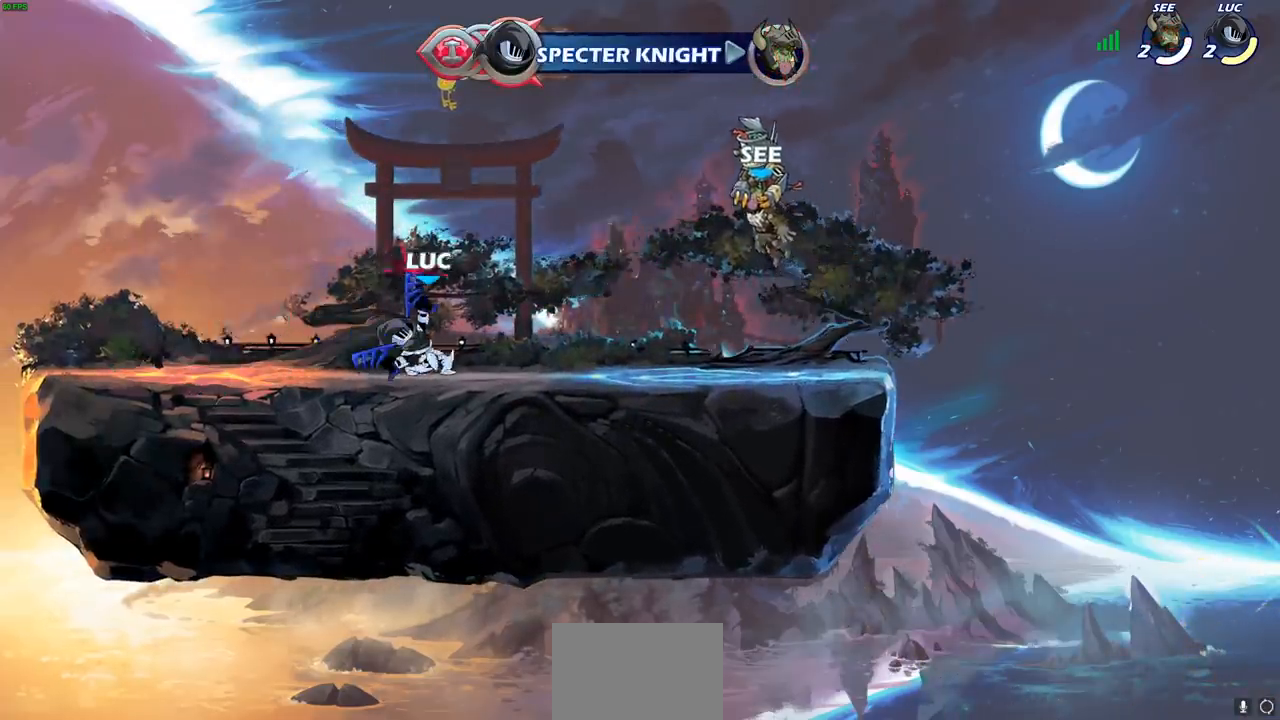
{"buttons": [], "left_stick": "center", "right_stick": "center", "events": []}
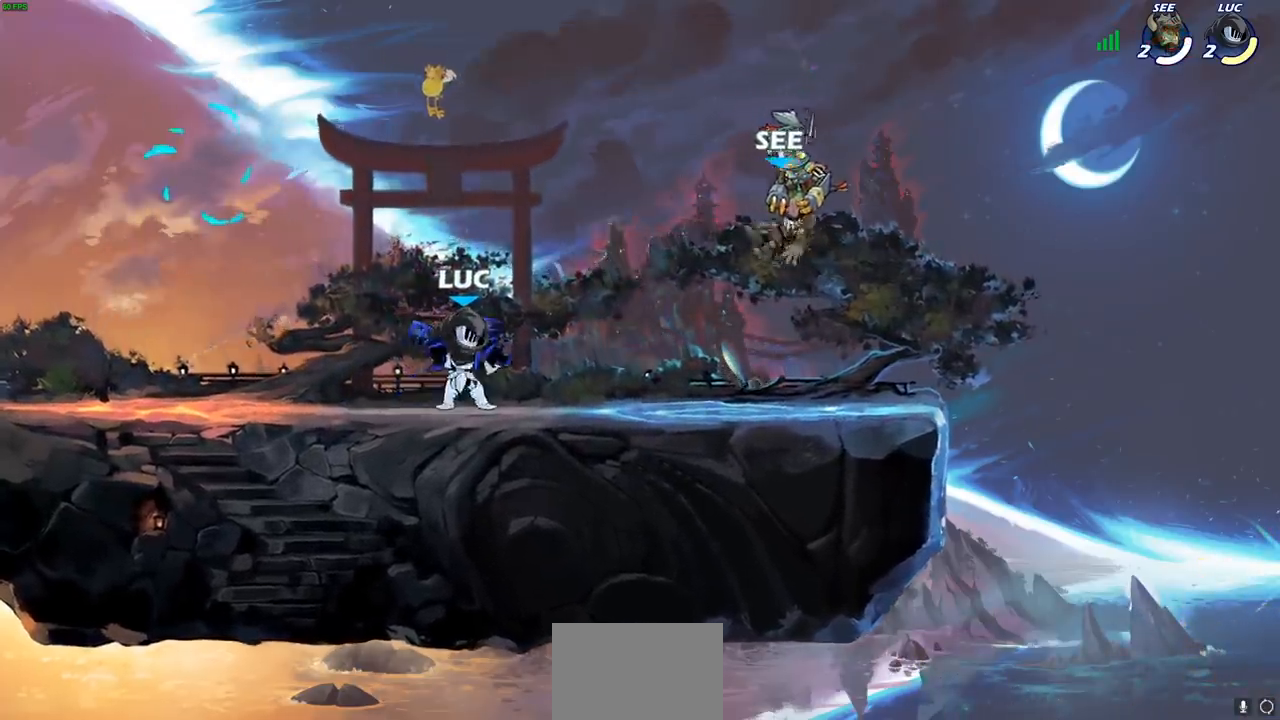
{"buttons": [], "left_stick": "down-right", "right_stick": "center", "events": [[17, "left_stick", "left"], [500, "left_stick", "down-right"]]}
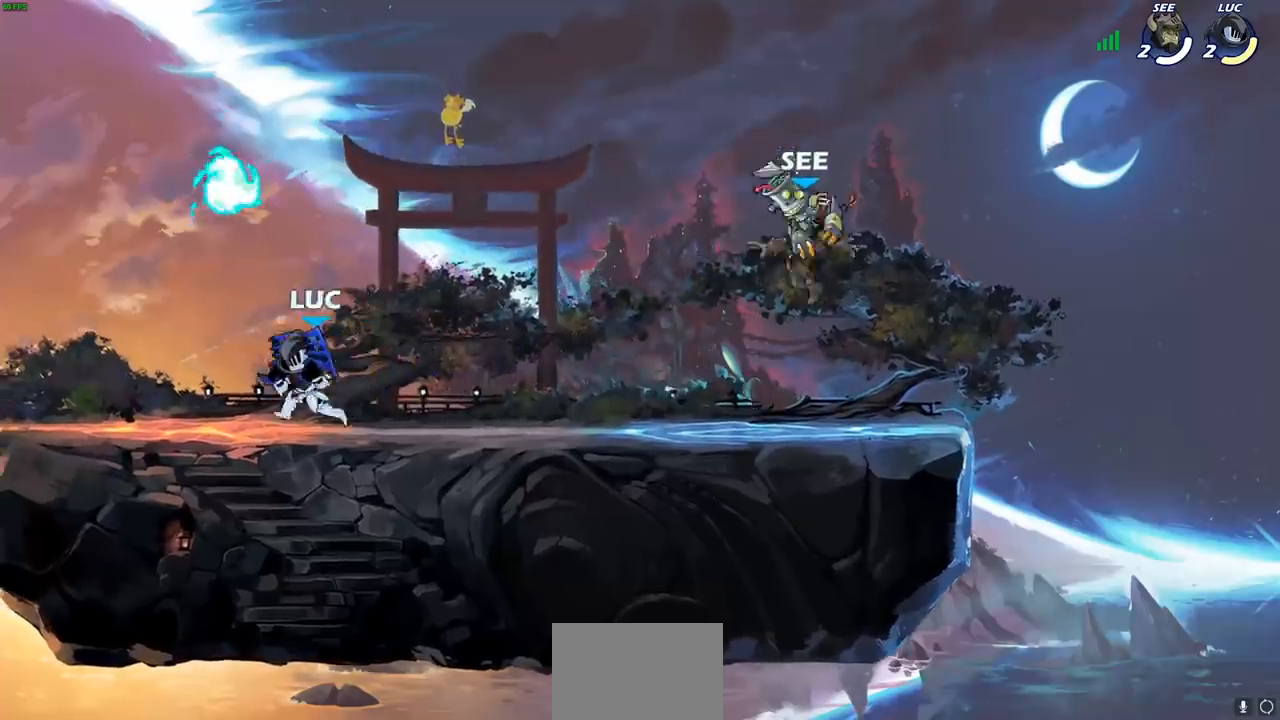
{"buttons": [], "left_stick": "right", "right_stick": "center", "events": [[17, "left_stick", "right"], [200, "R2", "down"], [217, "R1", "down"], [250, "CROSS", "down"], [383, "CROSS", "up"], [383, "R1", "up"], [400, "R2", "up"]]}
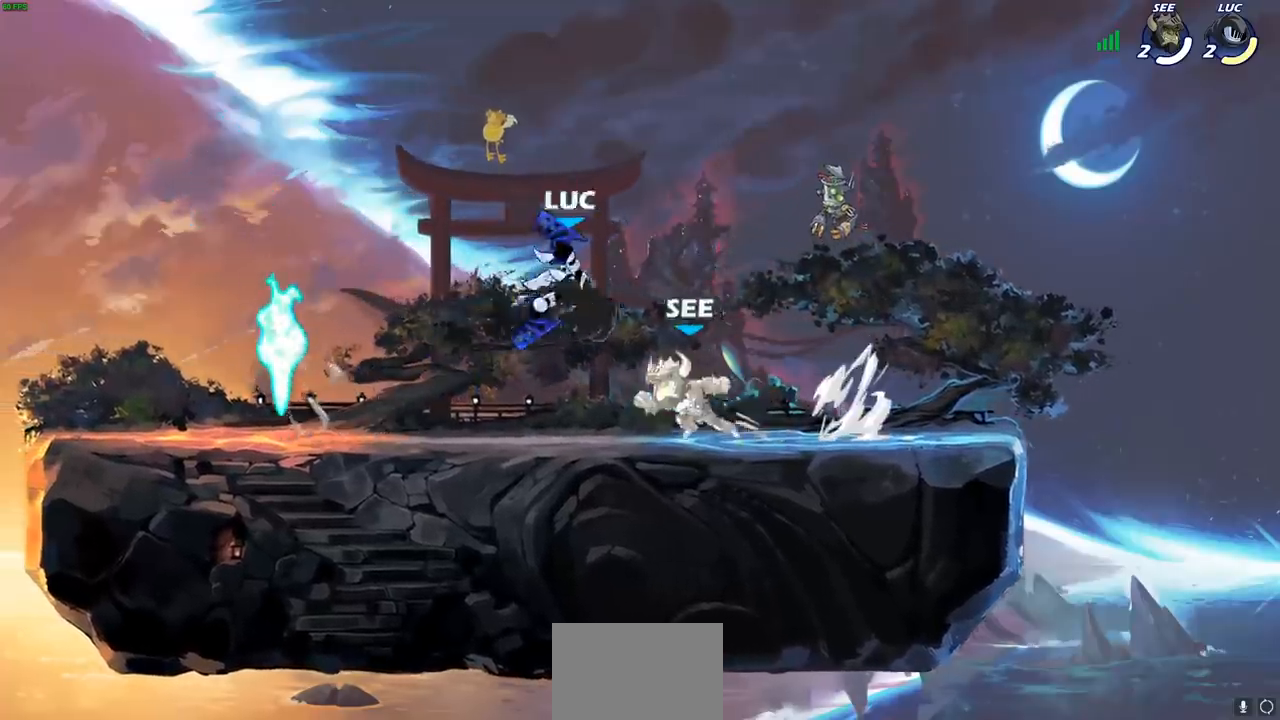
{"buttons": ["R1", "R2"], "left_stick": "left", "right_stick": "center", "events": [[100, "left_stick", "down"], [183, "left_stick", "down-left"], [300, "left_stick", "left"], [417, "R1", "down"], [417, "R2", "down"]]}
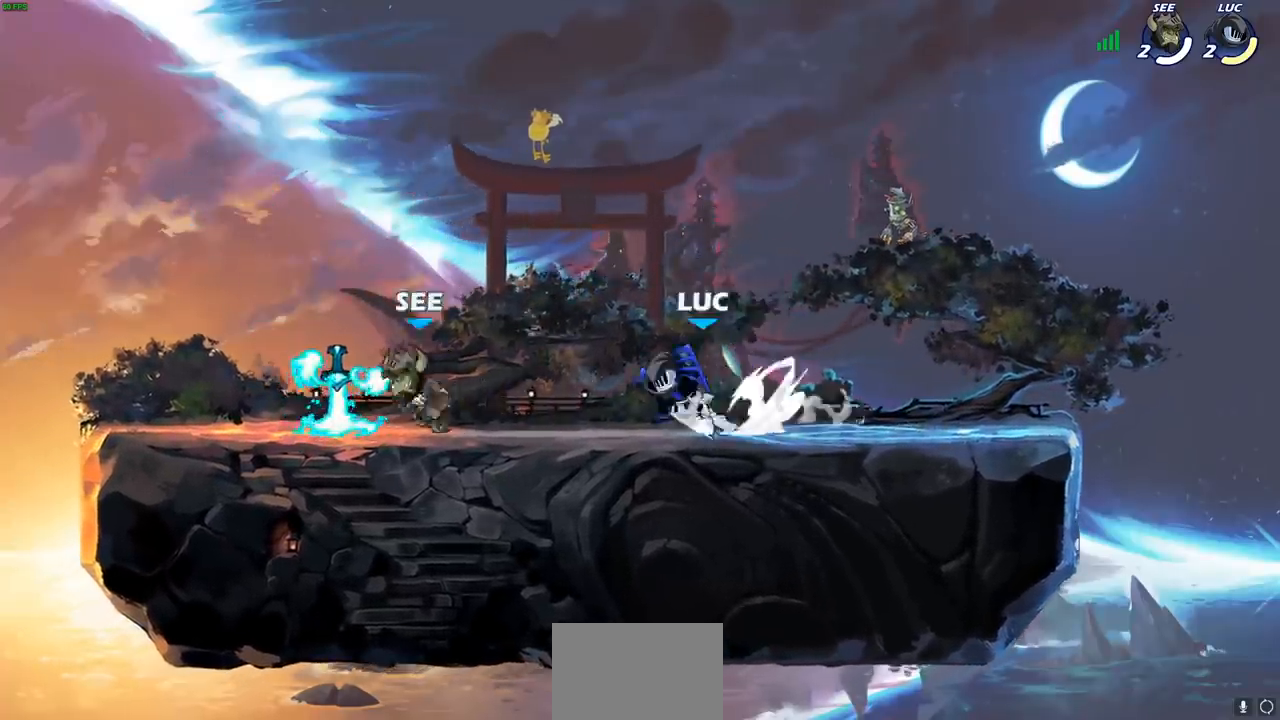
{"buttons": [], "left_stick": "center", "right_stick": "center", "events": [[33, "left_stick", "down-left"], [83, "R1", "up"], [100, "R2", "up"], [117, "SQUARE", "down"], [250, "SQUARE", "up"], [250, "left_stick", "center"]]}